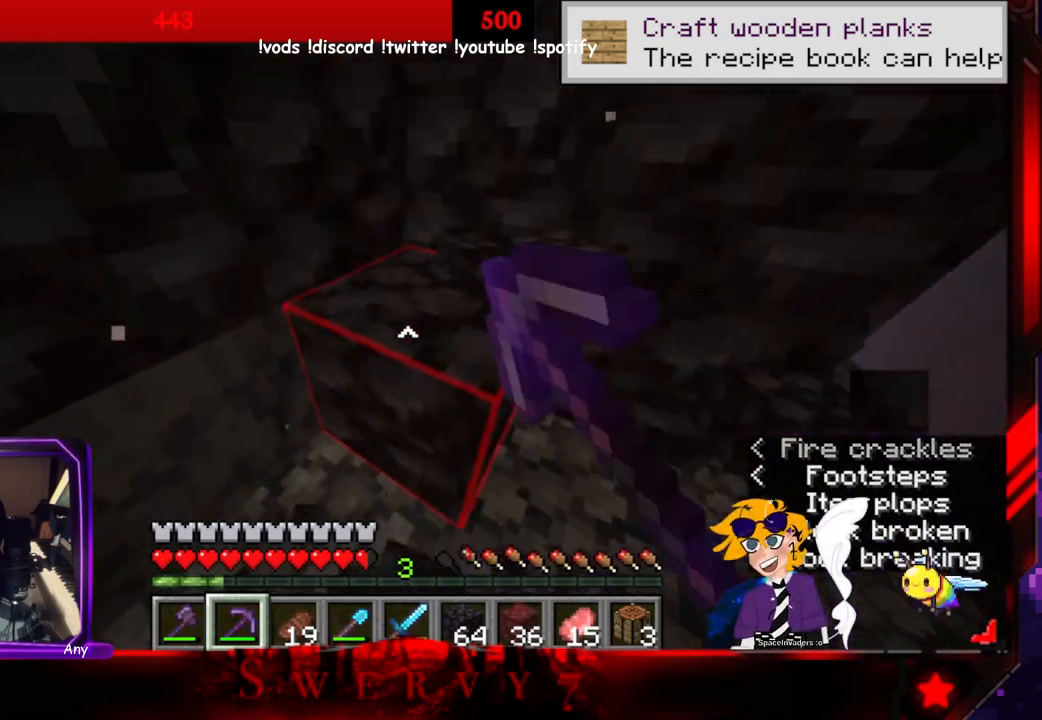
Gameplay with keyboard and mouse; each line is a JSON object with the keys and mouse buttons held at the frame after it. "events" lists presses ("down") and releases ("up") of "a", "d", "s", "space", "w", "mouse_left" and "mouse_right" between this image and that frame as [ms after this image, input, new state], when the widget could be followed in between. "mouse_left", "mouse_right" = the "left", "right" buttons of the "mouse" list. No other keys are recorded. Fast repeated clicks can show as one long hold. Mouse movement is not recorded.
{"keys": [], "mouse": ["left"], "events": []}
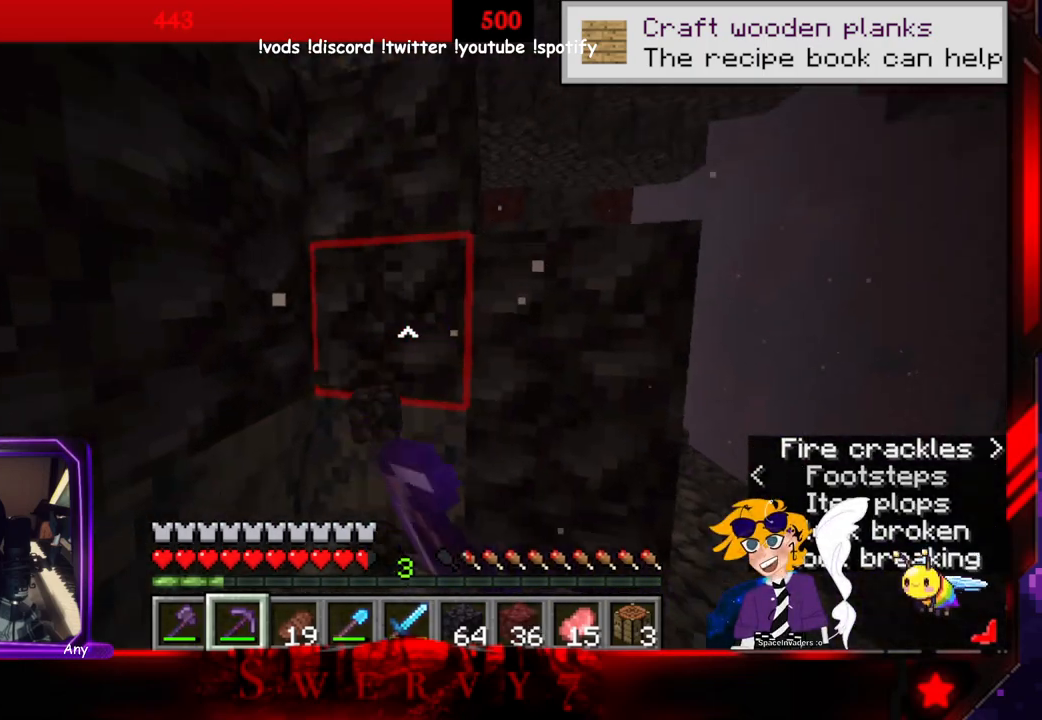
{"keys": [], "mouse": ["left"], "events": []}
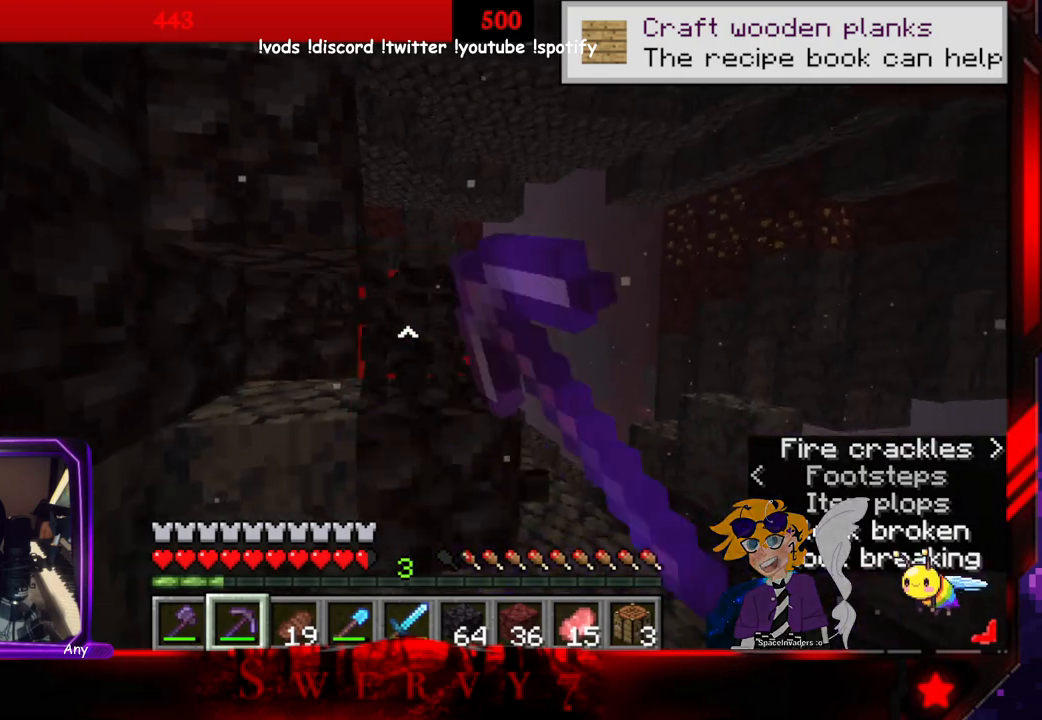
{"keys": [], "mouse": ["left"], "events": [[133, "w", "down"], [383, "w", "up"]]}
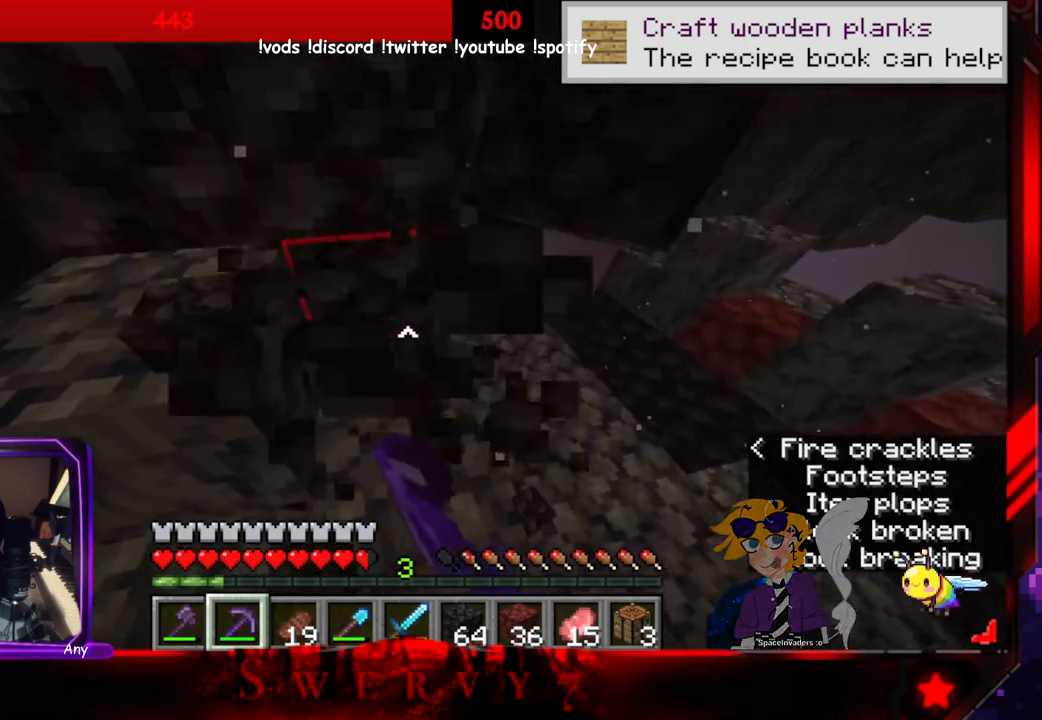
{"keys": ["d", "w"], "mouse": ["left"], "events": [[266, "d", "down"], [350, "w", "down"]]}
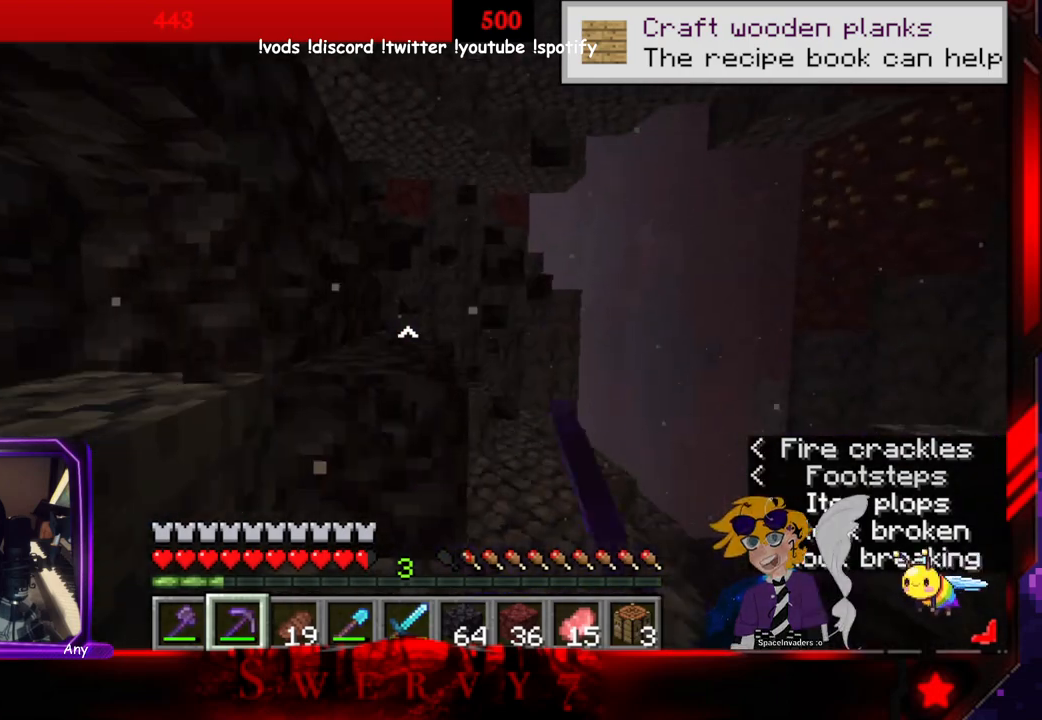
{"keys": ["w"], "mouse": ["left"], "events": [[433, "d", "up"]]}
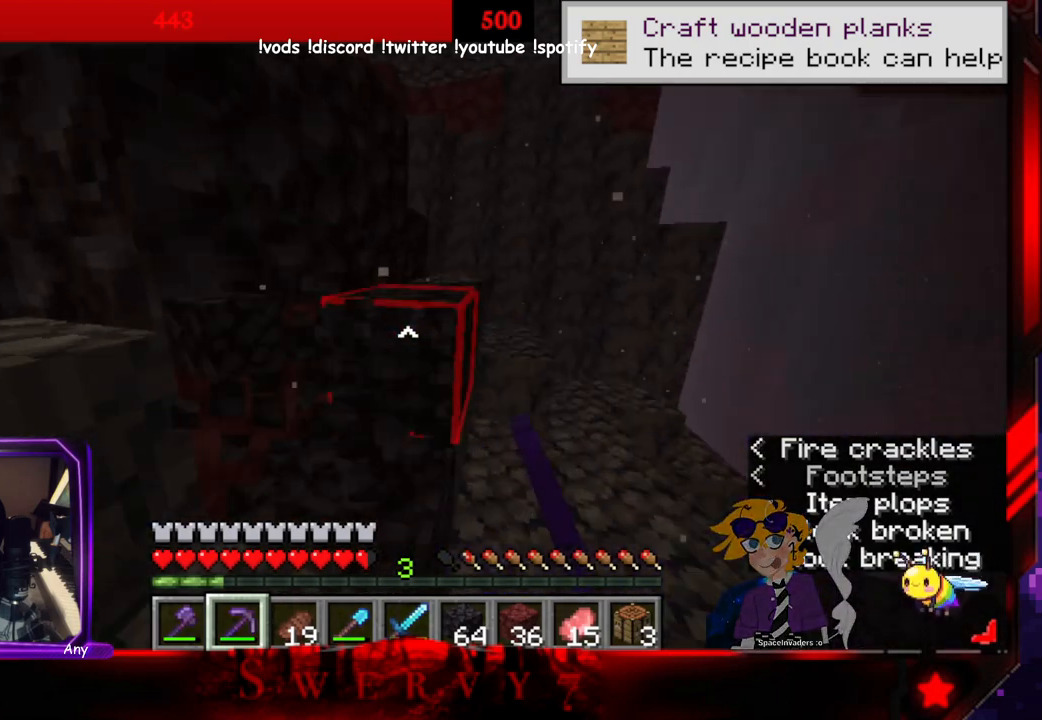
{"keys": ["w"], "mouse": ["left"], "events": []}
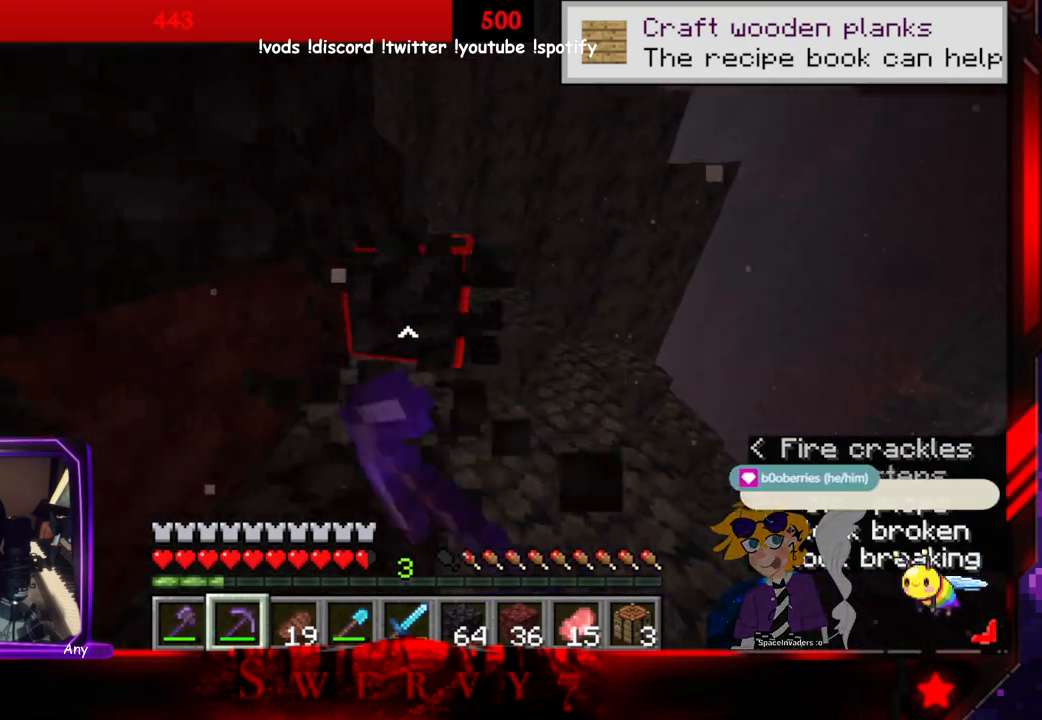
{"keys": ["w"], "mouse": ["left"], "events": []}
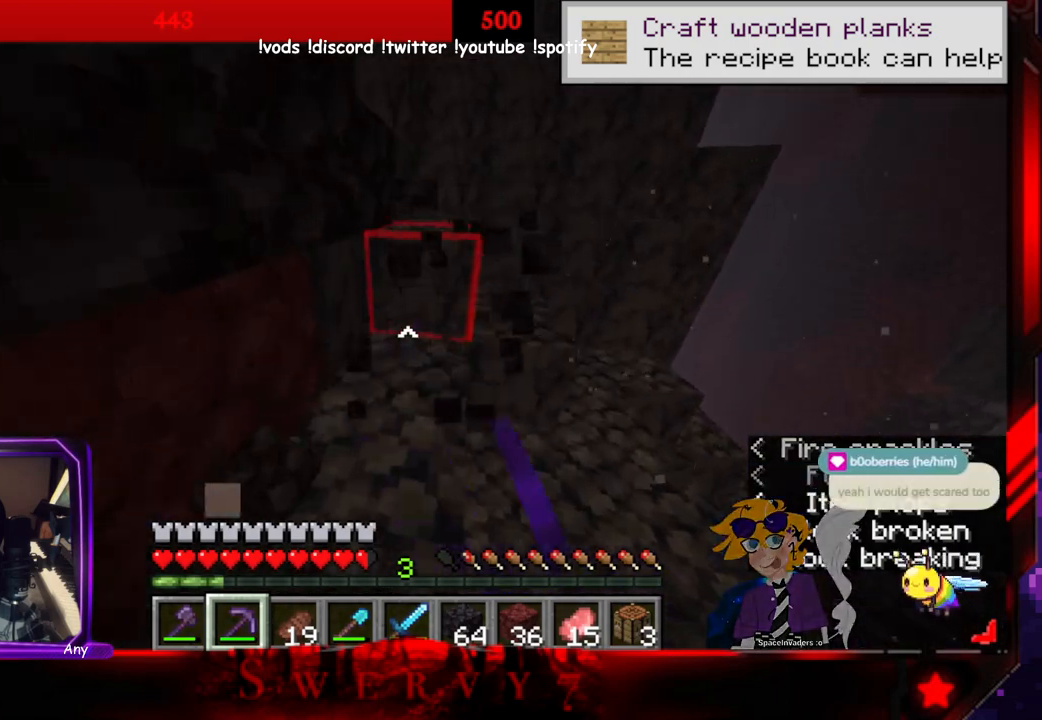
{"keys": ["w"], "mouse": [], "events": [[183, "mouse_left", "up"]]}
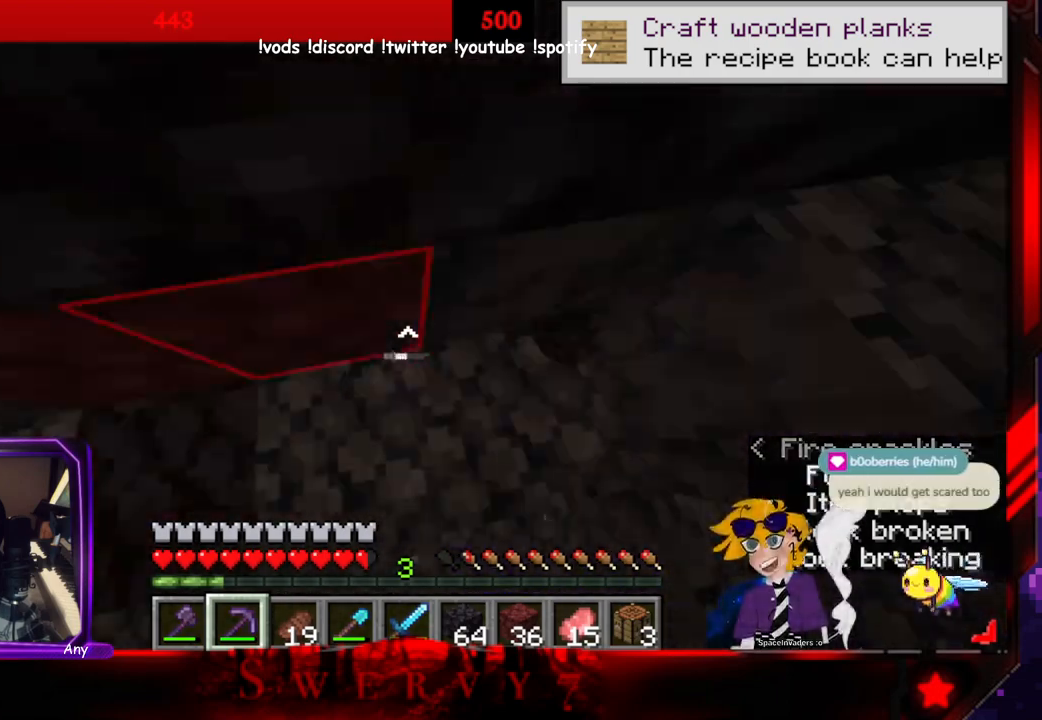
{"keys": ["w"], "mouse": [], "events": [[100, "w", "up"], [483, "w", "down"]]}
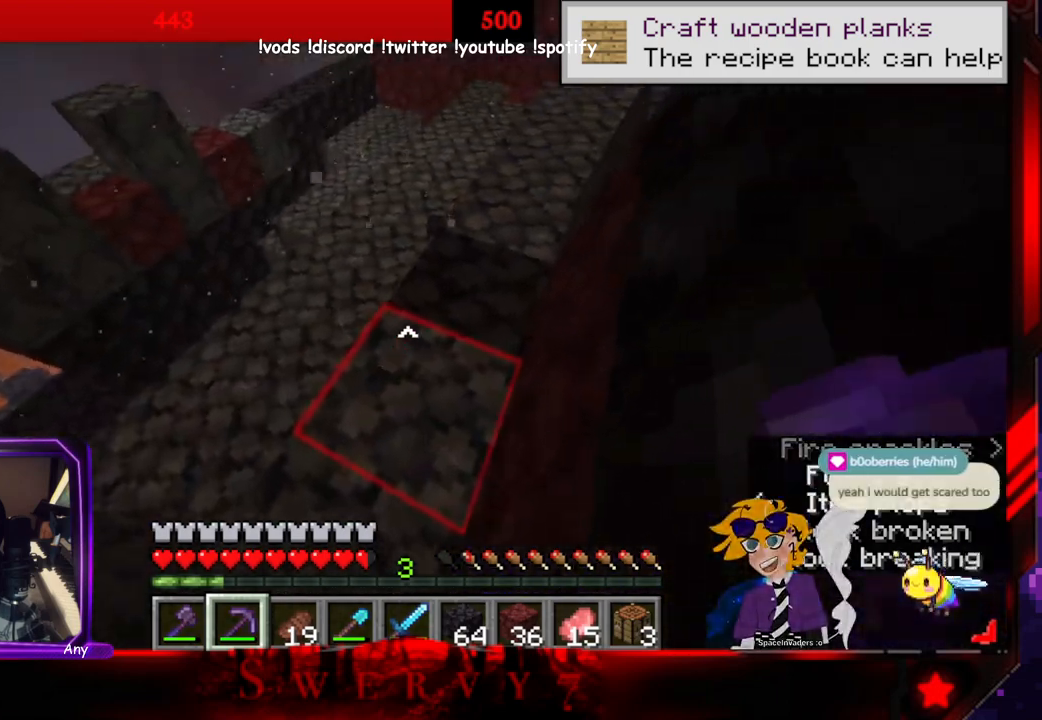
{"keys": [], "mouse": ["left"], "events": [[133, "mouse_left", "down"], [200, "w", "up"]]}
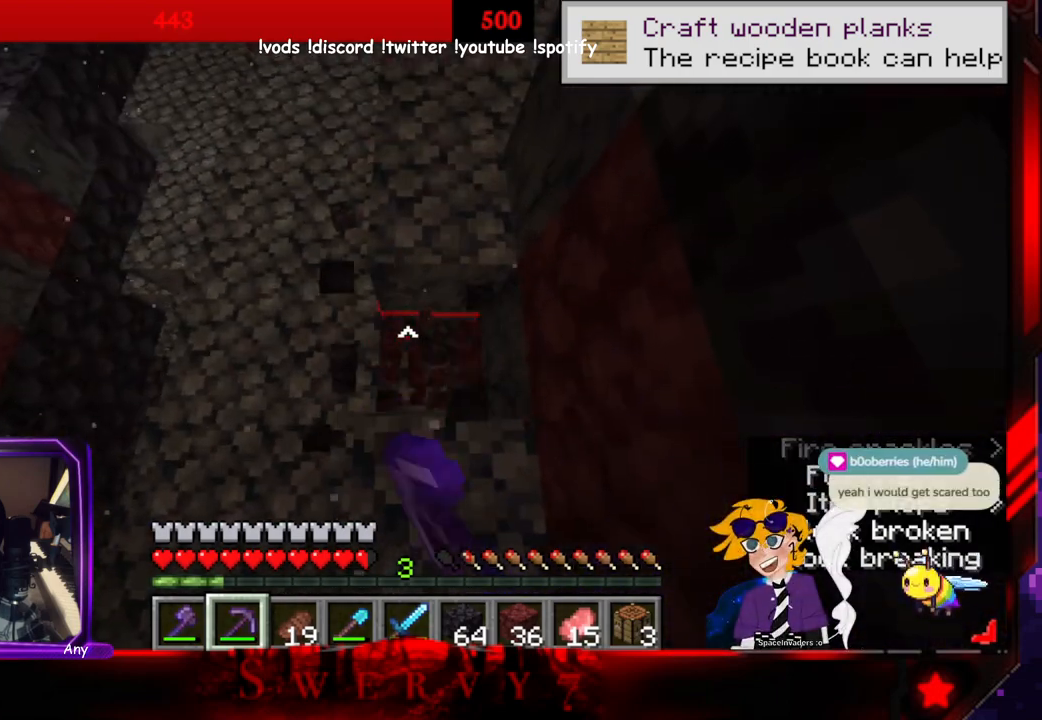
{"keys": ["w"], "mouse": [], "events": [[50, "mouse_left", "up"], [133, "a", "down"], [200, "w", "down"], [366, "a", "up"]]}
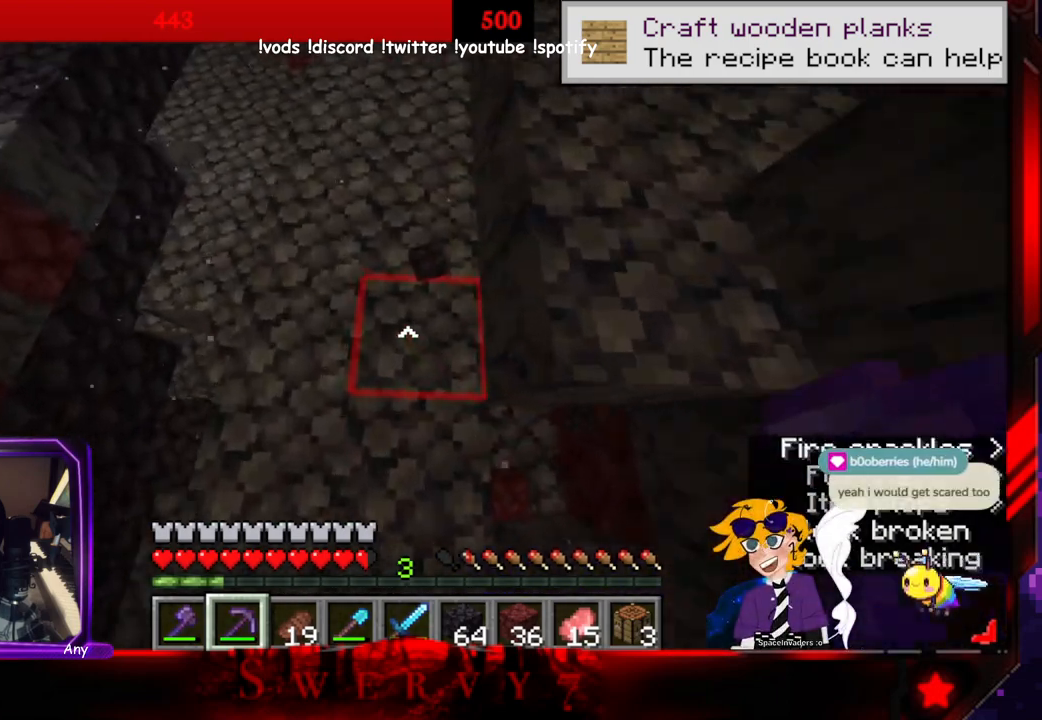
{"keys": [], "mouse": [], "events": [[266, "w", "up"]]}
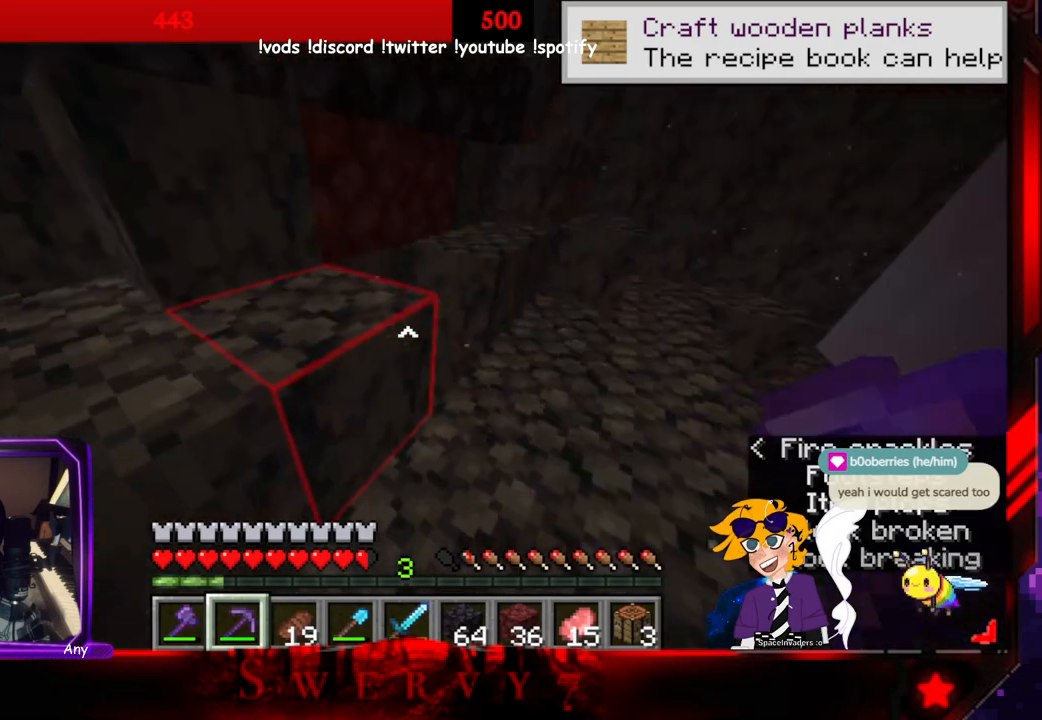
{"keys": [], "mouse": [], "events": []}
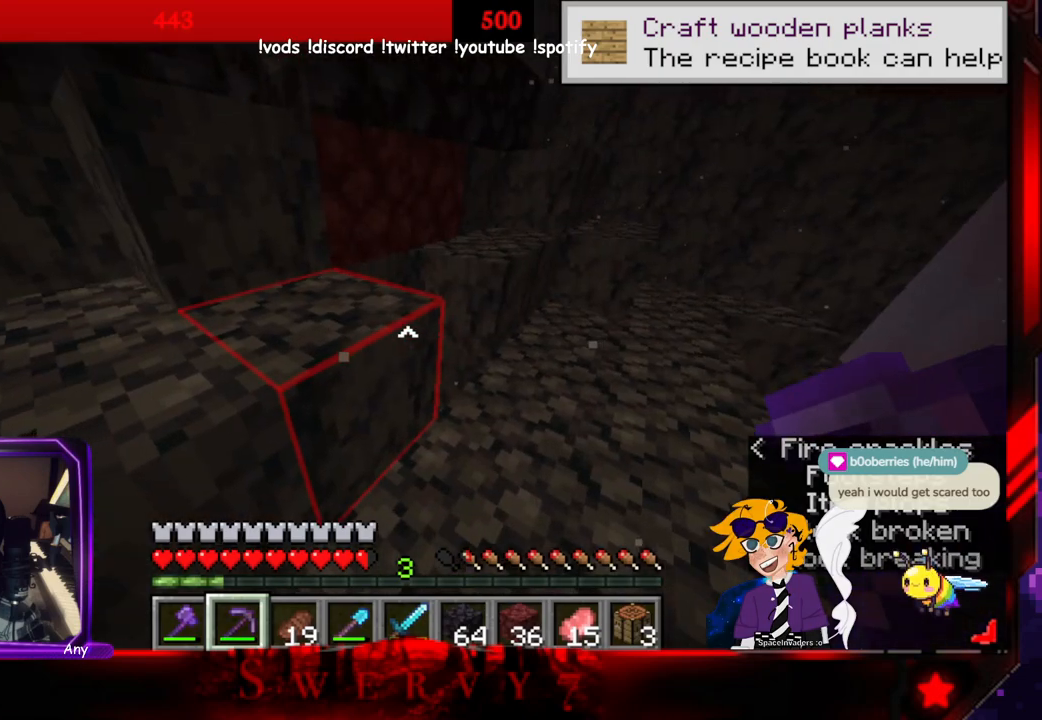
{"keys": ["space", "w"], "mouse": [], "events": [[133, "w", "down"], [250, "space", "down"]]}
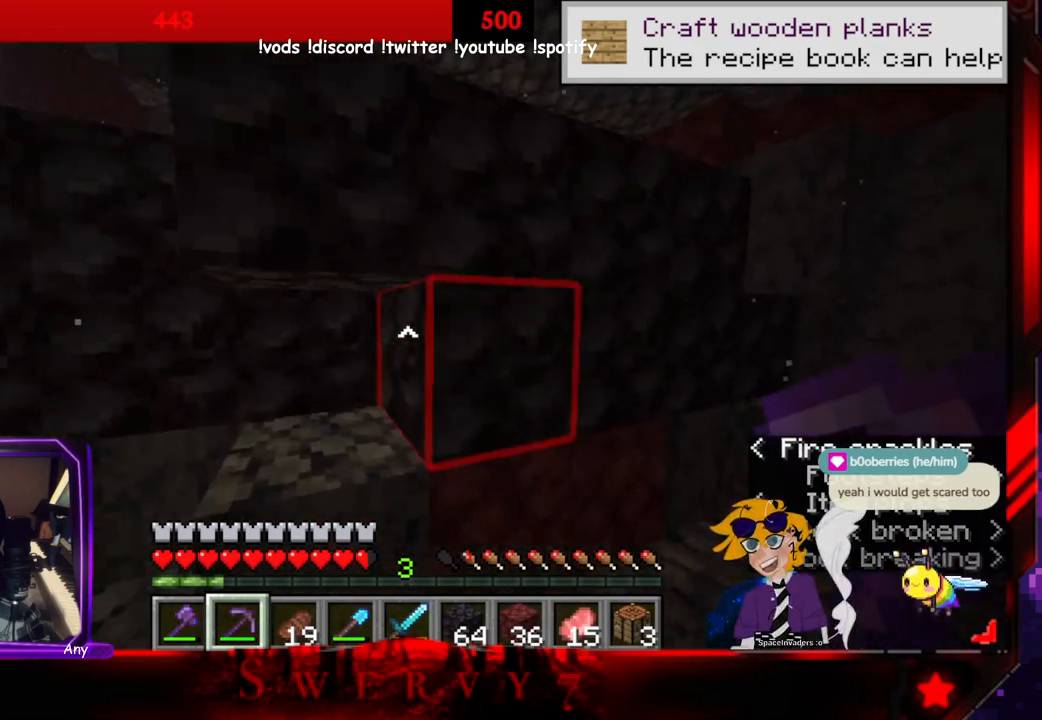
{"keys": [], "mouse": [], "events": [[33, "space", "up"], [50, "w", "up"]]}
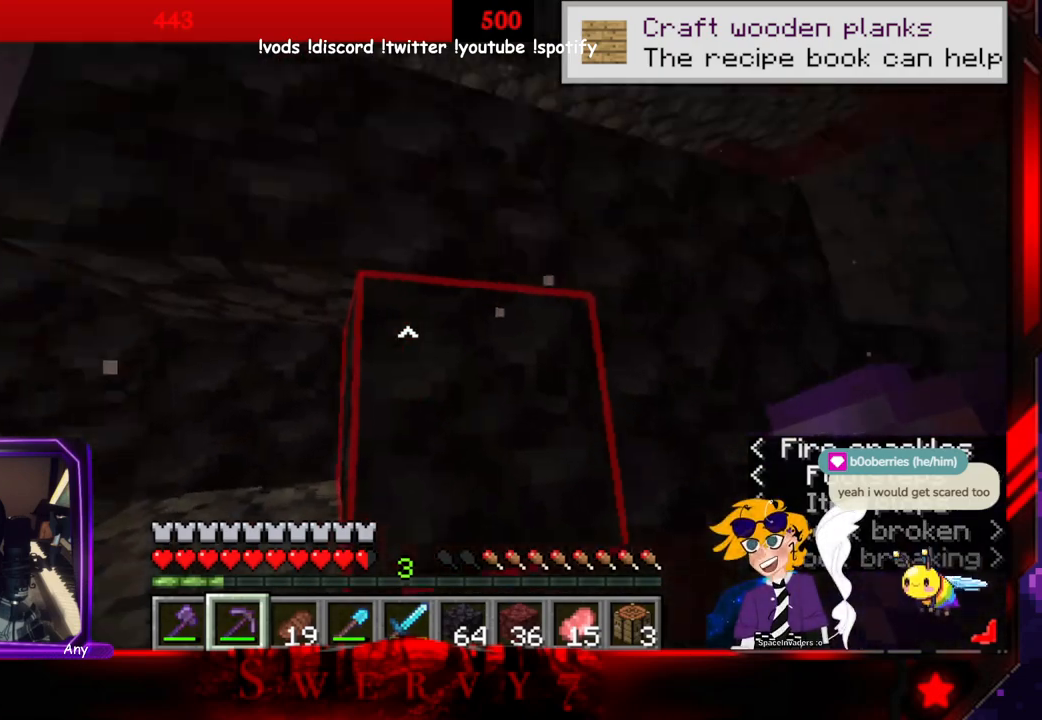
{"keys": ["a"], "mouse": ["left"], "events": [[100, "mouse_left", "down"], [250, "a", "down"]]}
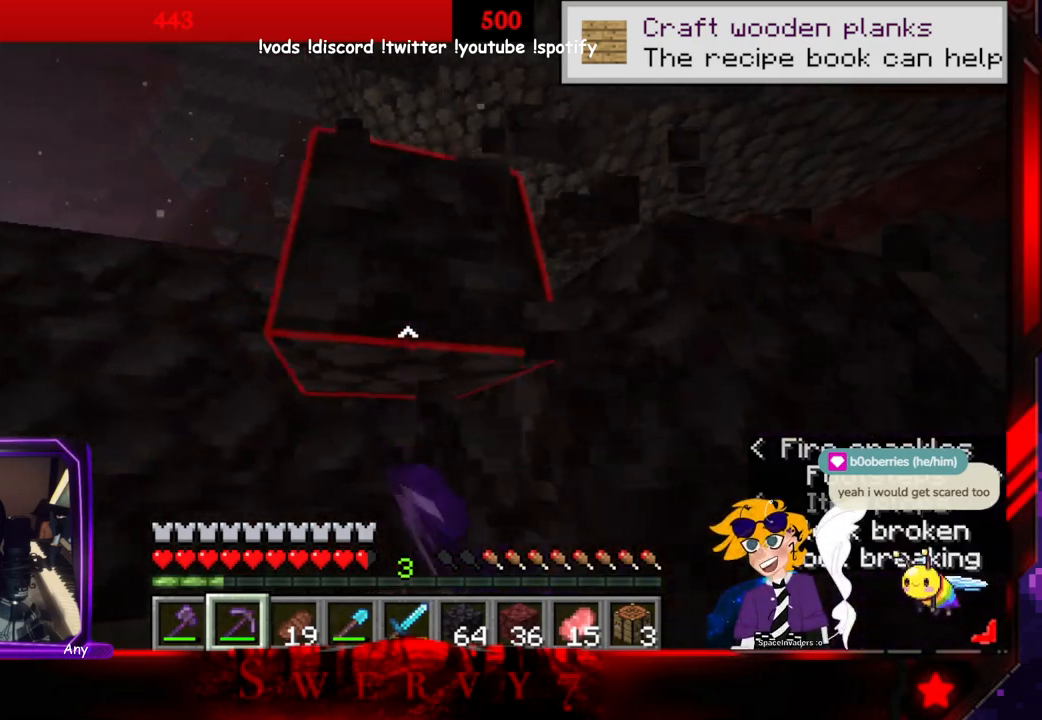
{"keys": [], "mouse": ["left"], "events": [[100, "a", "up"]]}
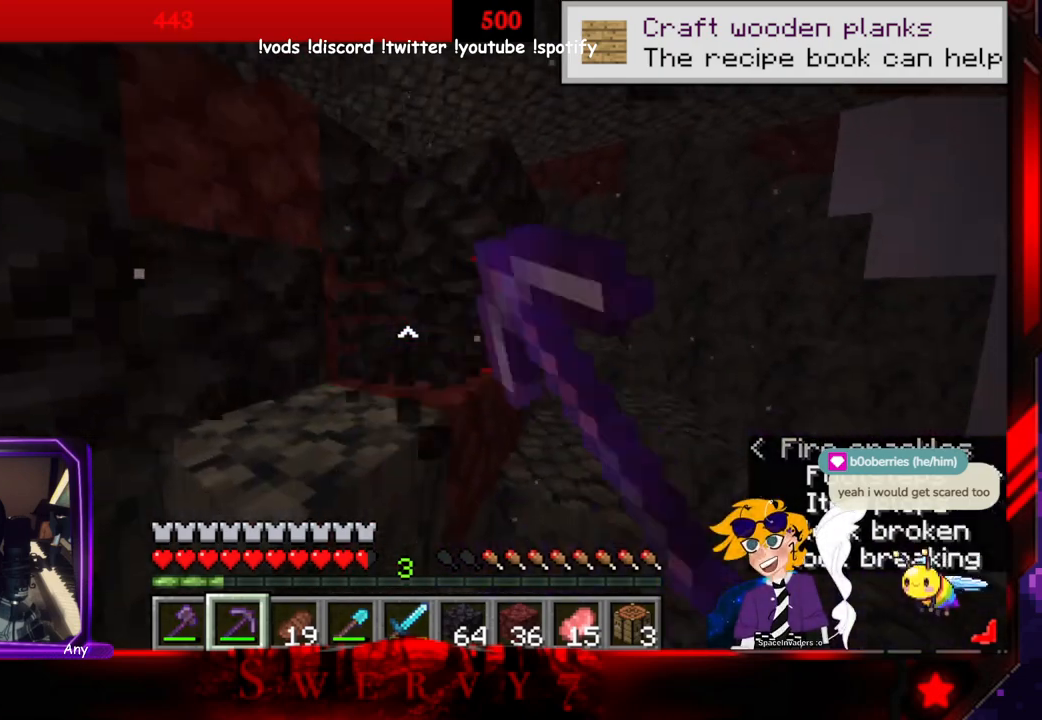
{"keys": ["a", "space", "w"], "mouse": ["left"], "events": [[200, "w", "down"], [283, "space", "down"], [433, "a", "down"]]}
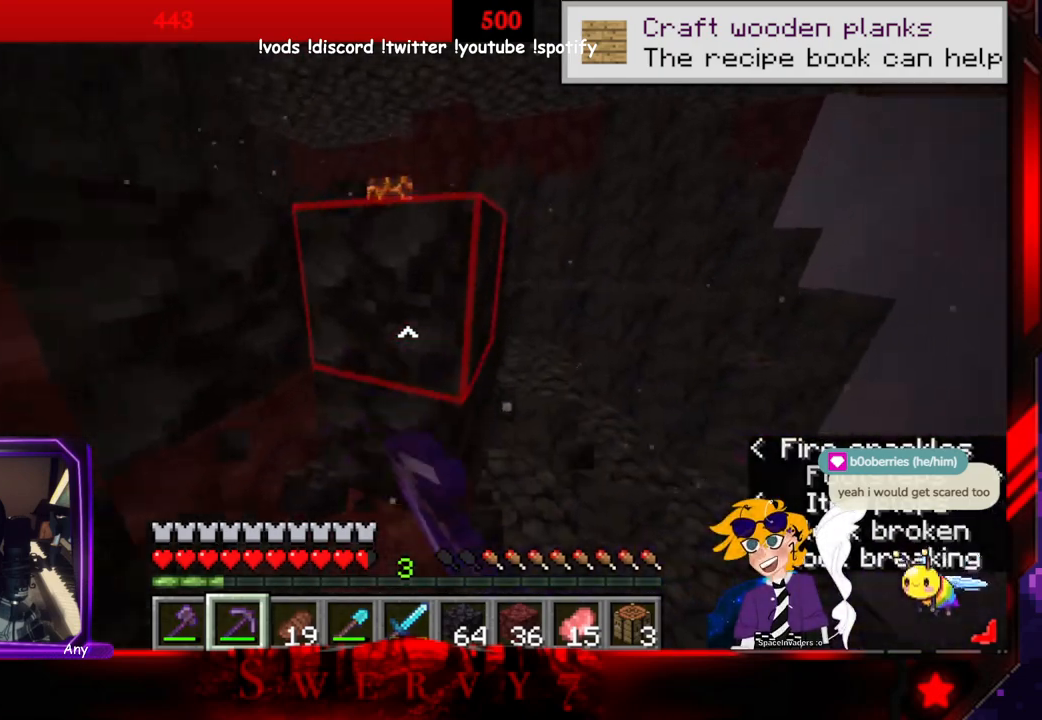
{"keys": [], "mouse": ["left"], "events": [[66, "space", "up"], [233, "a", "up"], [266, "w", "up"]]}
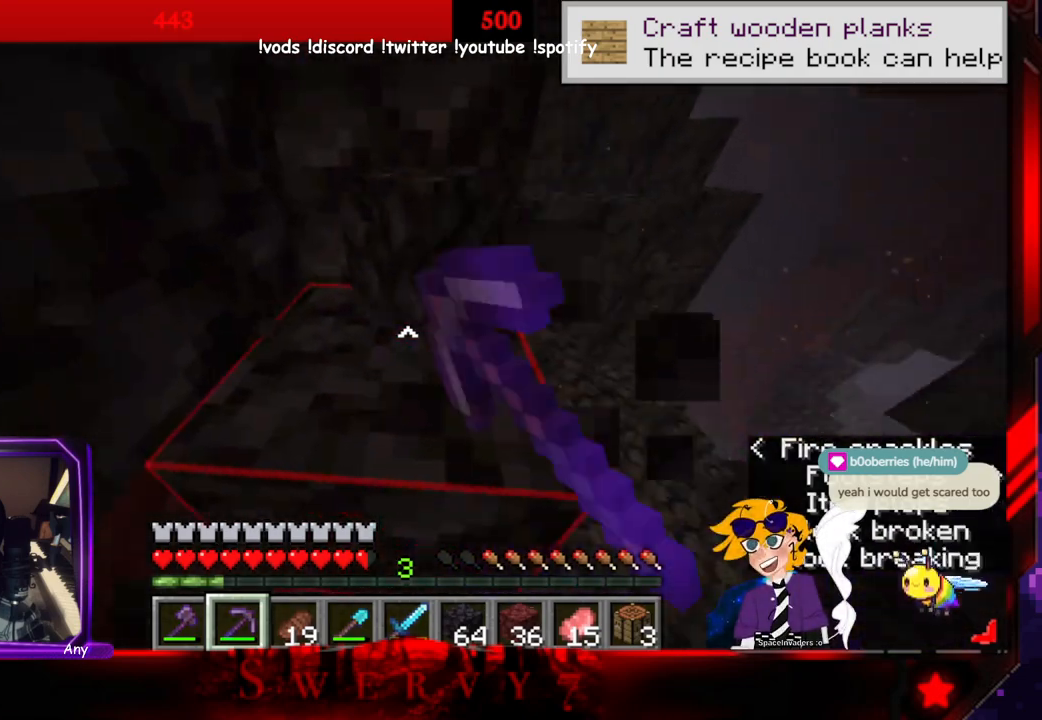
{"keys": [], "mouse": ["left"], "events": []}
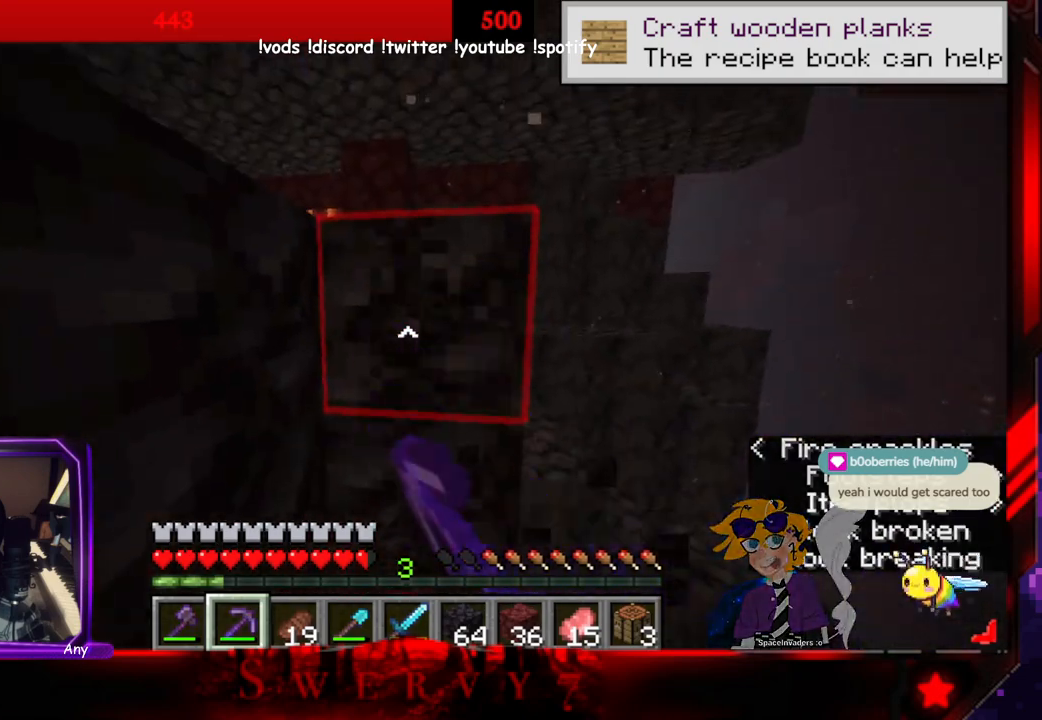
{"keys": ["w"], "mouse": ["left"], "events": [[333, "w", "down"]]}
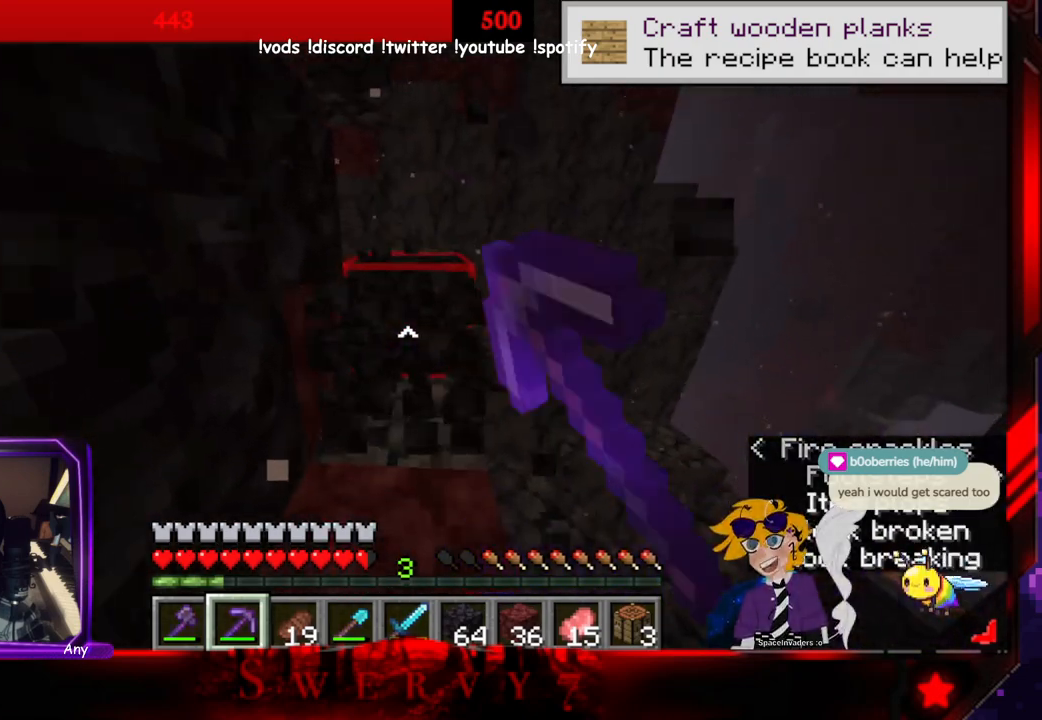
{"keys": ["w"], "mouse": ["left"], "events": [[266, "mouse_left", "up"], [450, "mouse_left", "down"]]}
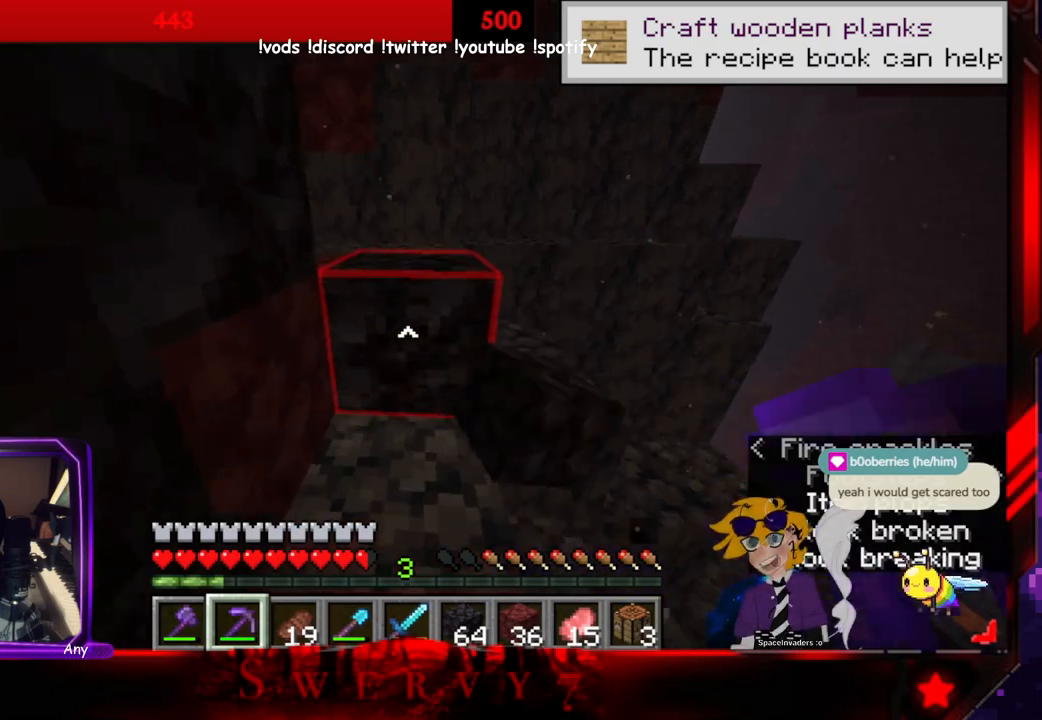
{"keys": ["w"], "mouse": [], "events": [[316, "mouse_left", "up"]]}
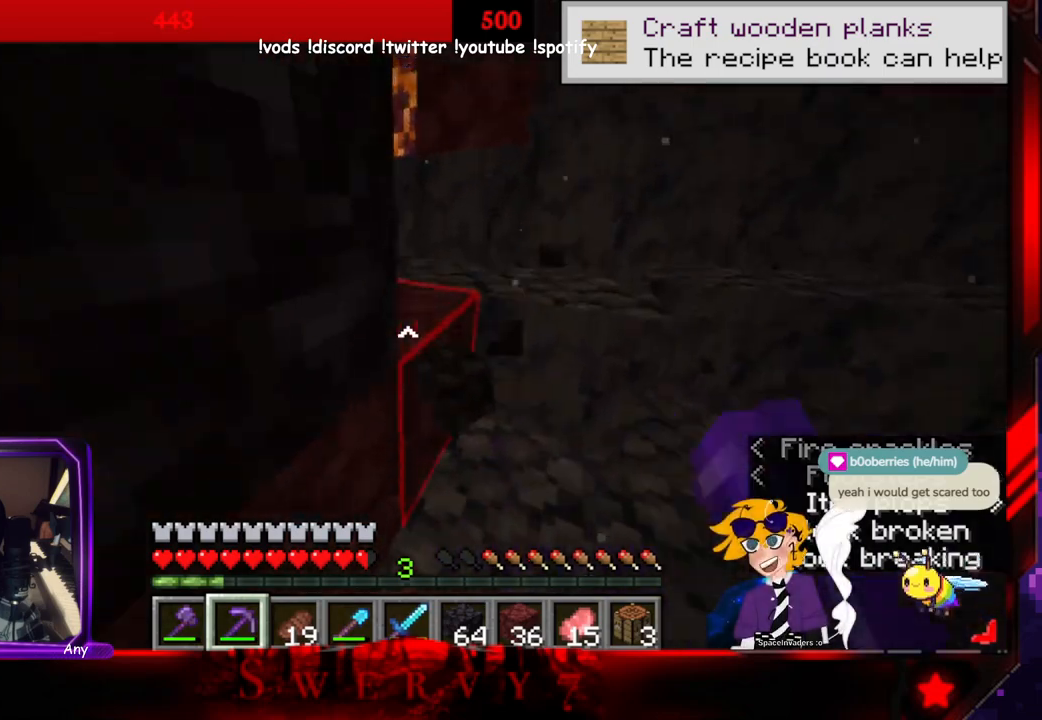
{"keys": ["d"], "mouse": [], "events": [[266, "w", "up"], [383, "d", "down"]]}
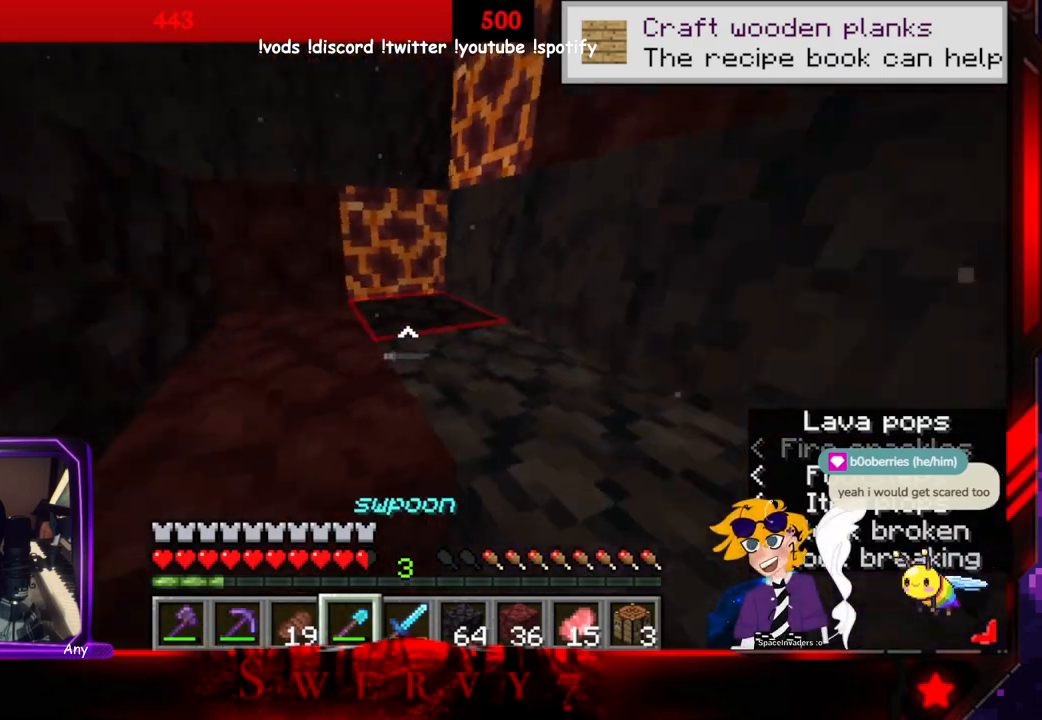
{"keys": ["d", "space"], "mouse": ["right"], "events": [[233, "space", "down"], [483, "mouse_right", "down"]]}
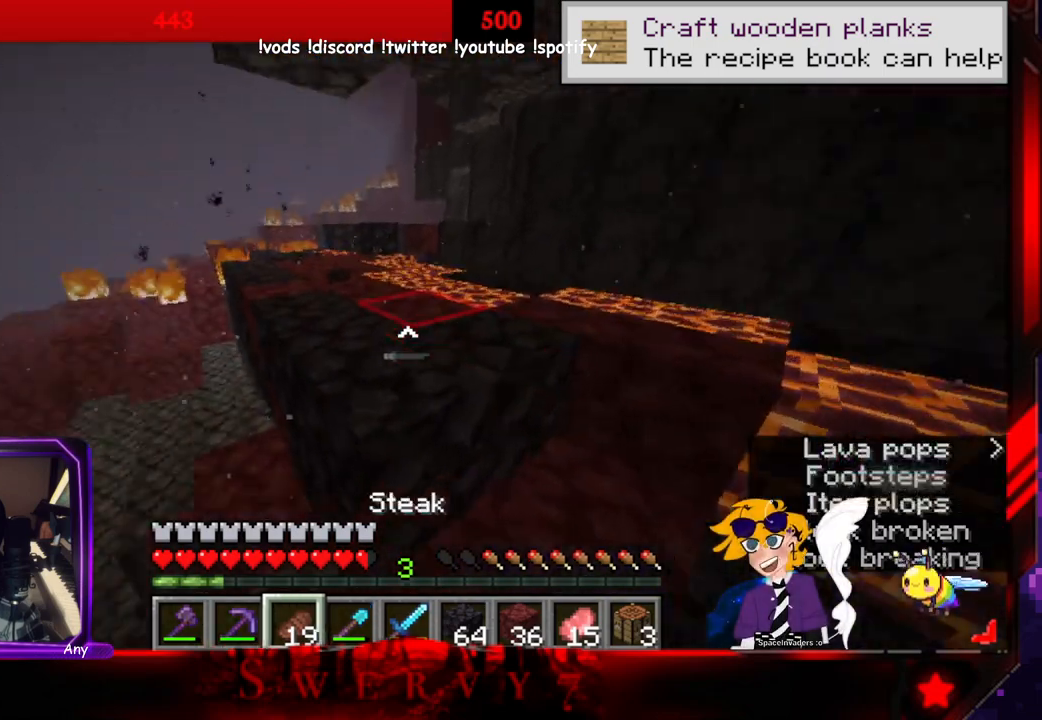
{"keys": ["d"], "mouse": ["right"], "events": [[50, "space", "up"]]}
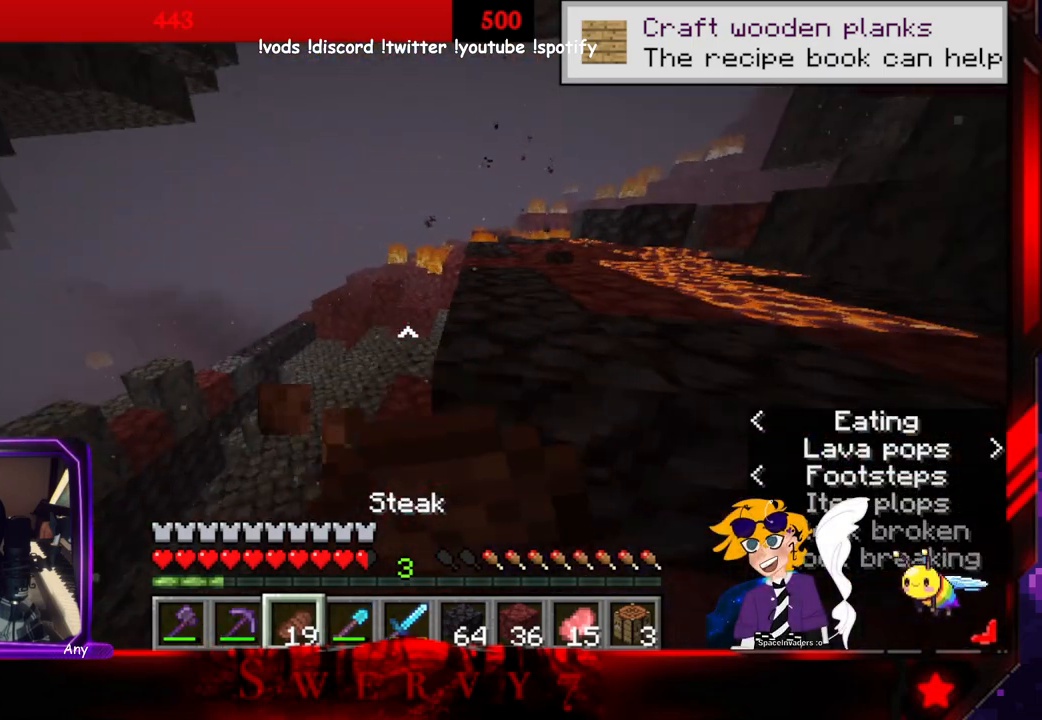
{"keys": ["d"], "mouse": ["right"], "events": []}
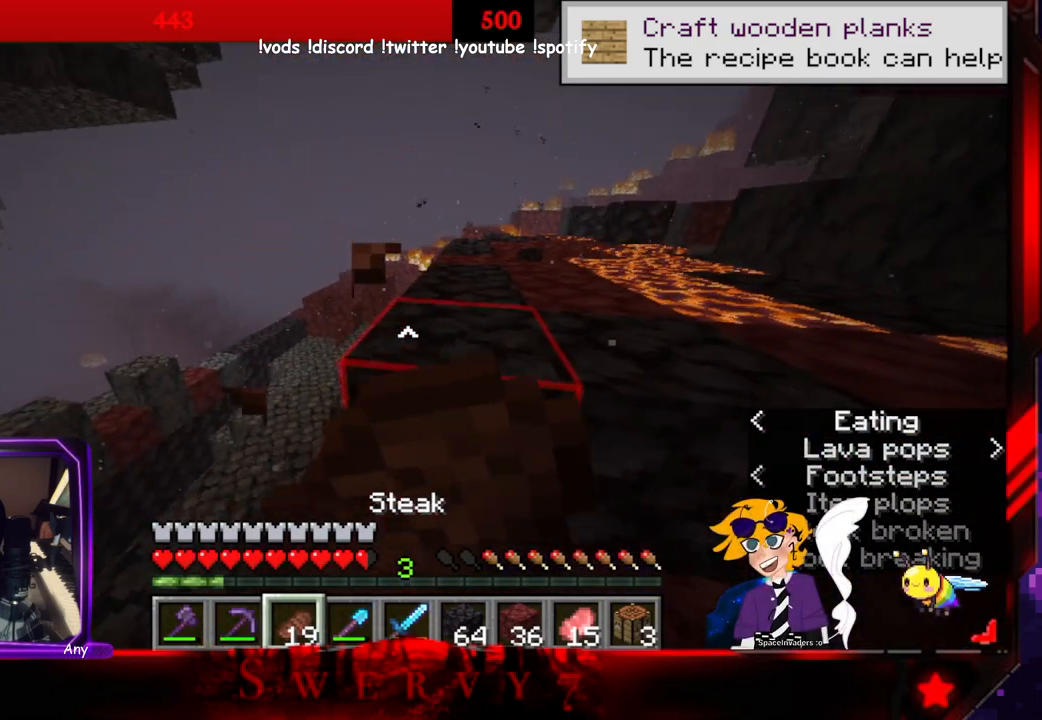
{"keys": [], "mouse": ["right"], "events": [[16, "d", "up"]]}